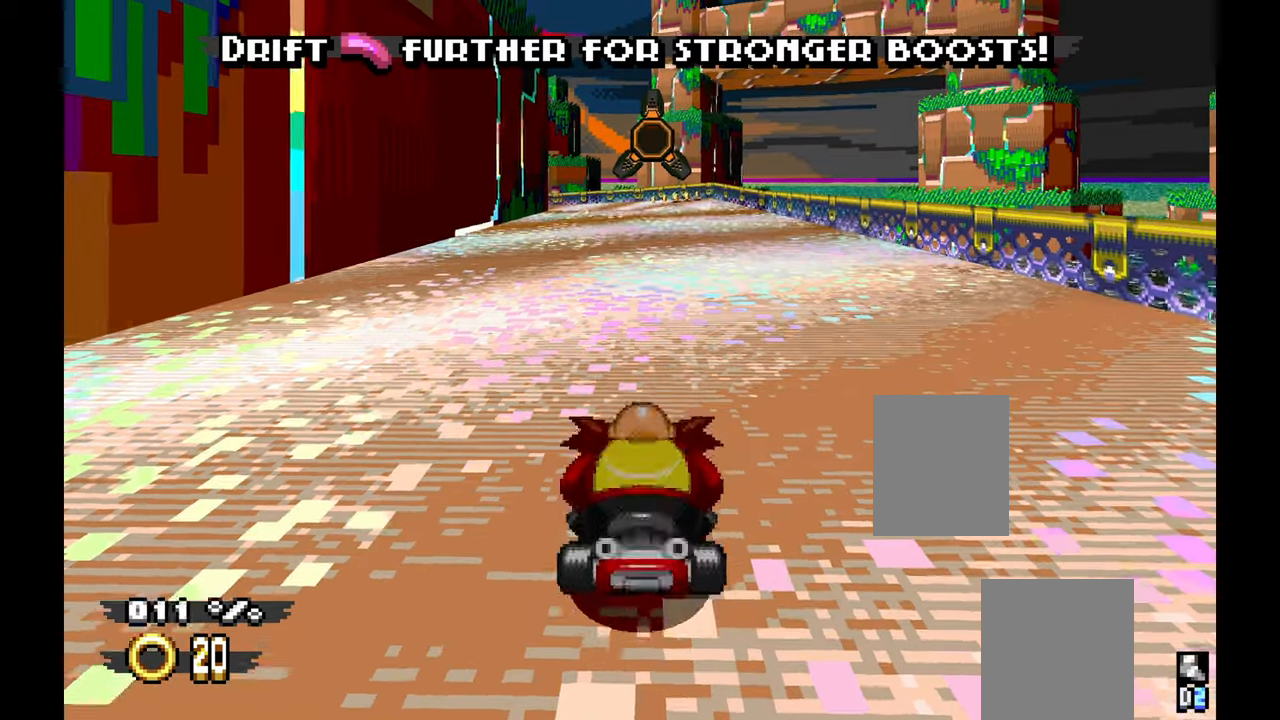
Gameplay with a controller (Xbox layout); each line is a JSON object with the inputs held at the frame after it (dt_ms = milliseconds from this image to that frame). "events" lists button and stick changes between this image and that frame as [ms after this image, input, new state], when the widget could be followed in between. Not read: B C HOME L2 L3 R1 R2 R3 START TOUCHPAD X Y.
{"dt_ms": 500, "buttons": ["A"], "left_stick": "center", "events": []}
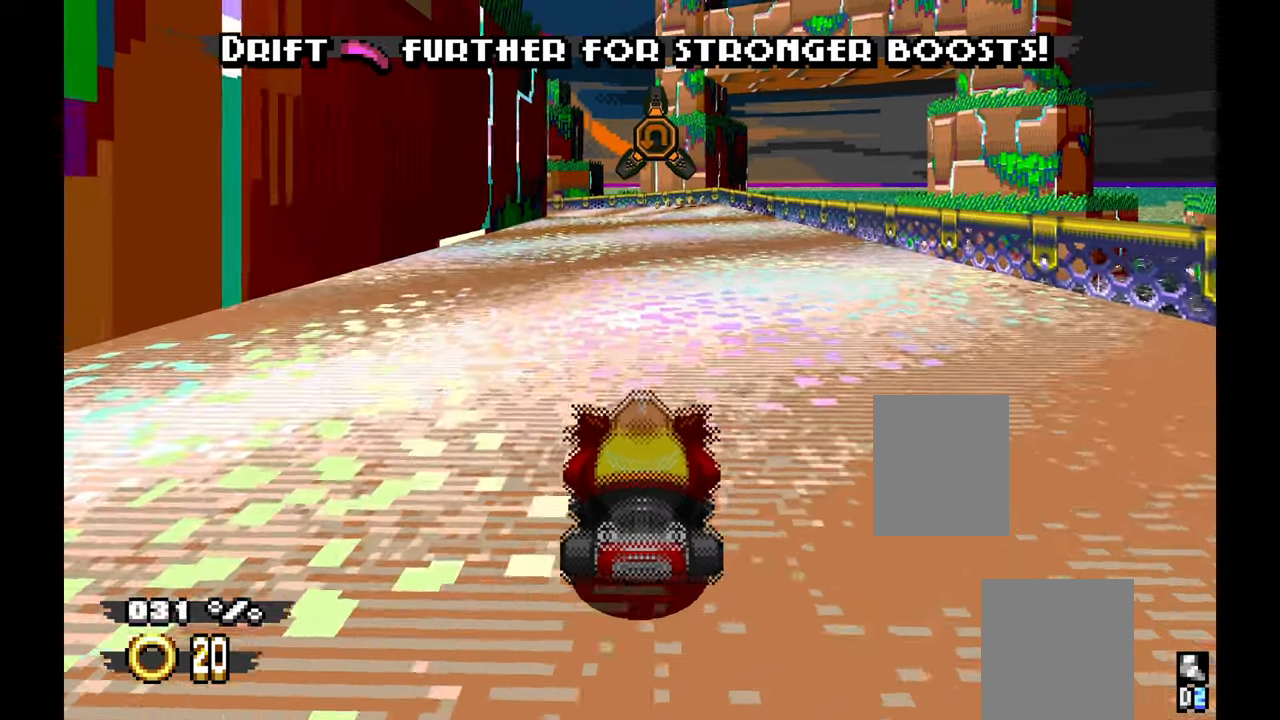
{"dt_ms": 500, "buttons": ["A"], "left_stick": "center", "events": []}
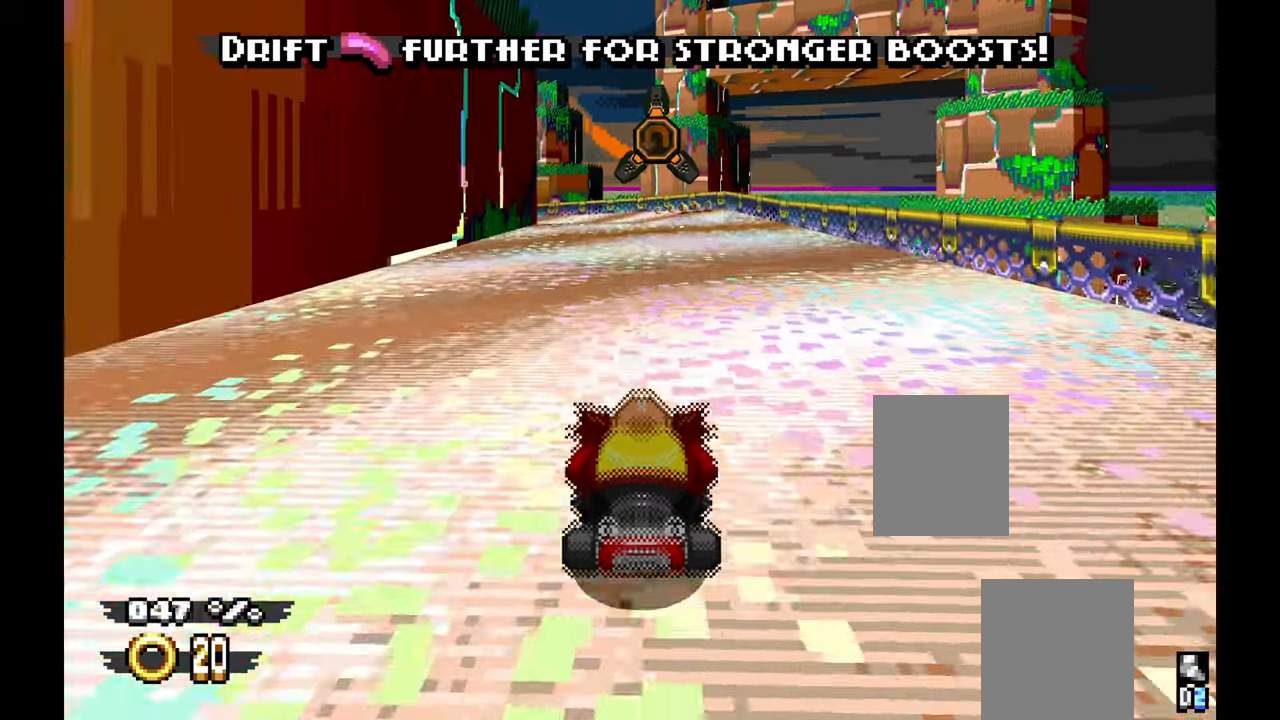
{"dt_ms": 500, "buttons": ["A"], "left_stick": "center"}
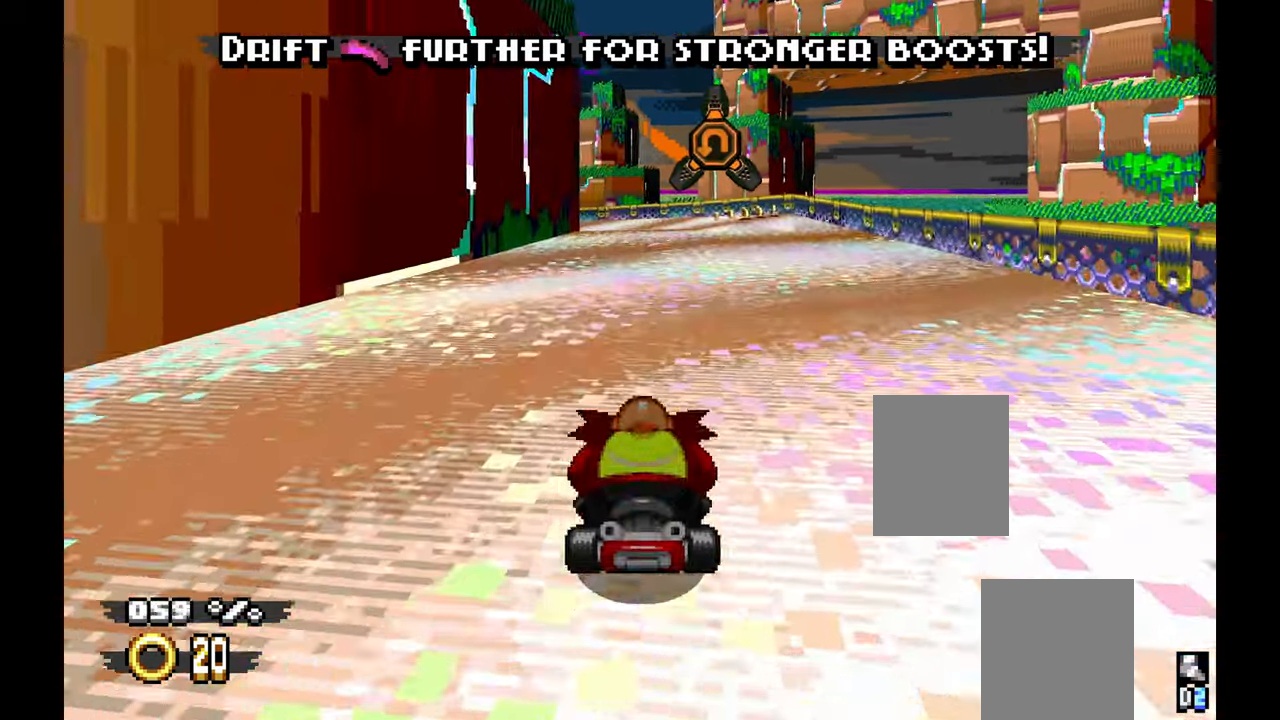
{"dt_ms": 500, "buttons": ["A"], "left_stick": "right", "events": [[150, "left_stick", "right"]]}
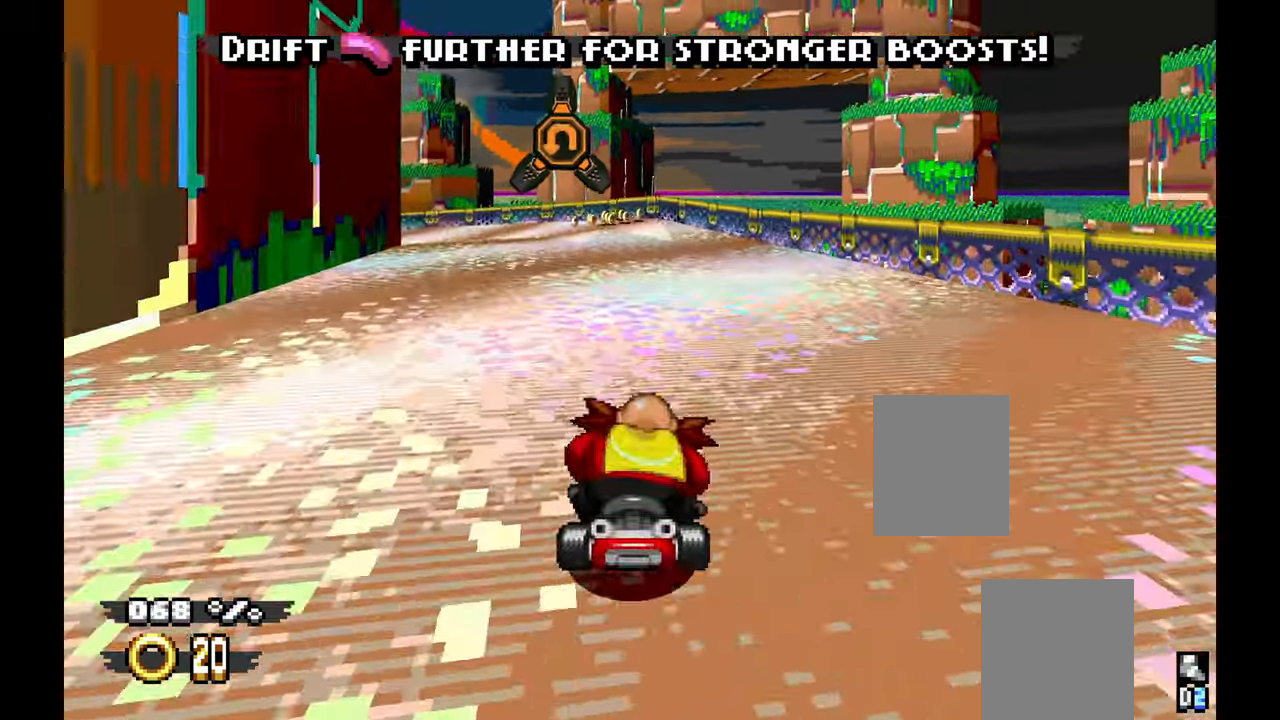
{"dt_ms": 1000, "buttons": ["A"], "left_stick": "center", "events": [[83, "left_stick", "center"], [367, "left_stick", "up-left"], [500, "left_stick", "center"]]}
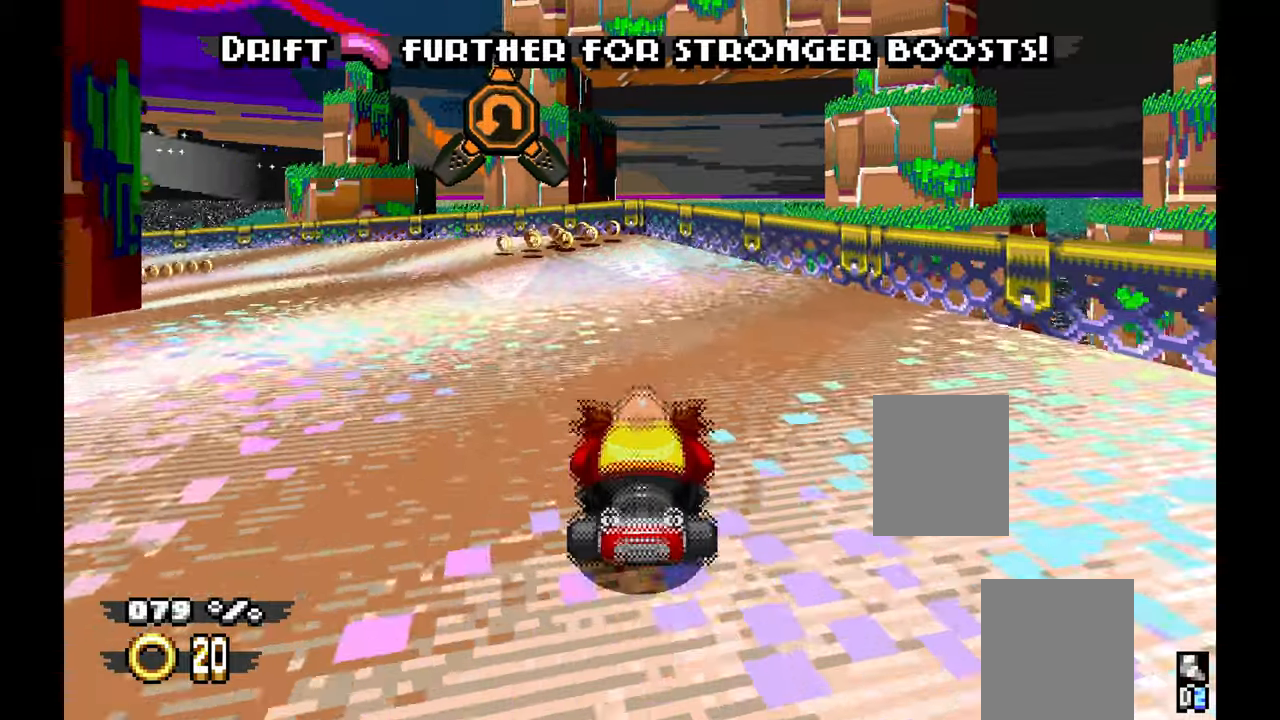
{"dt_ms": 500, "buttons": ["A"], "left_stick": "left", "events": [[167, "left_stick", "left"]]}
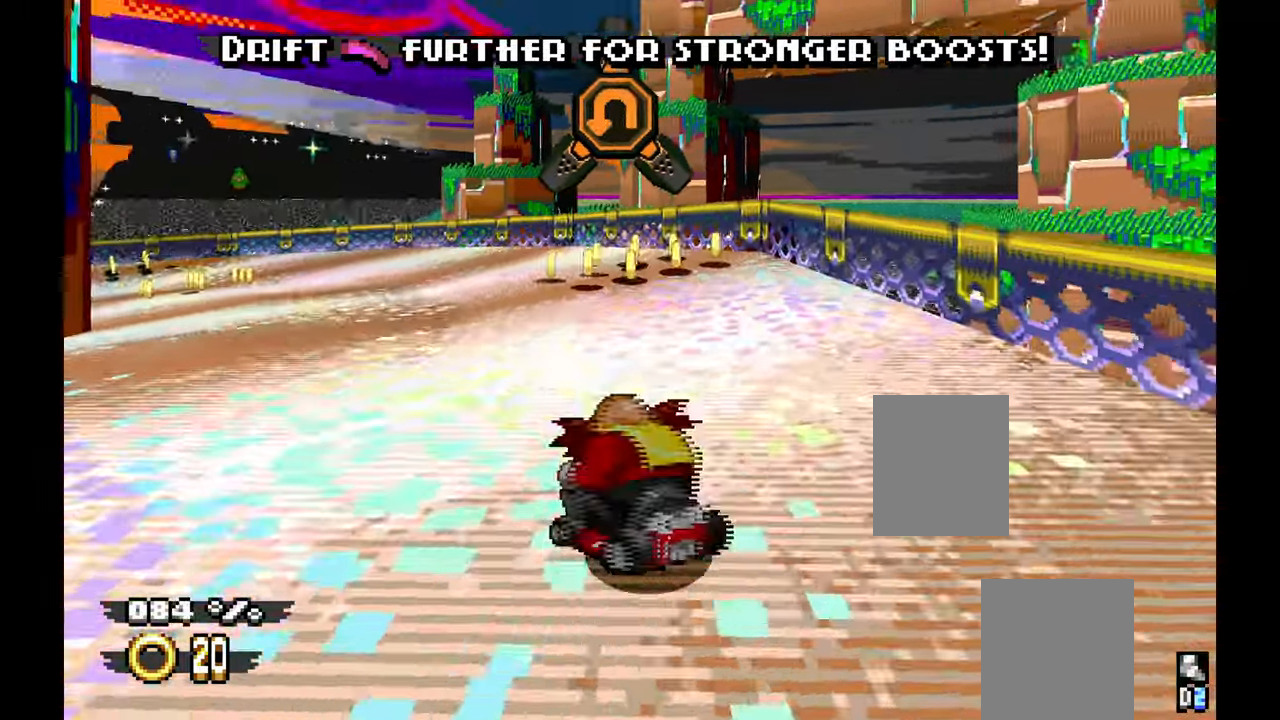
{"dt_ms": 500, "buttons": ["A"], "left_stick": "left", "events": []}
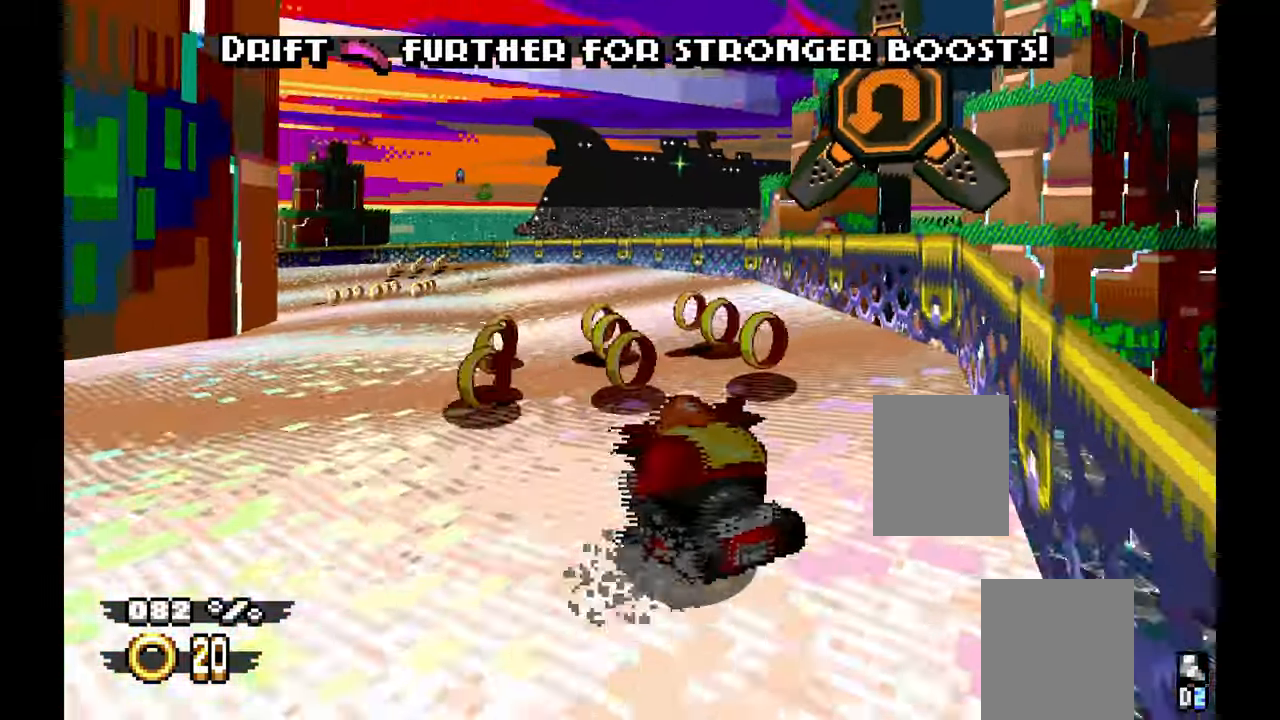
{"dt_ms": 500, "buttons": ["A"], "left_stick": "center", "events": [[150, "left_stick", "center"]]}